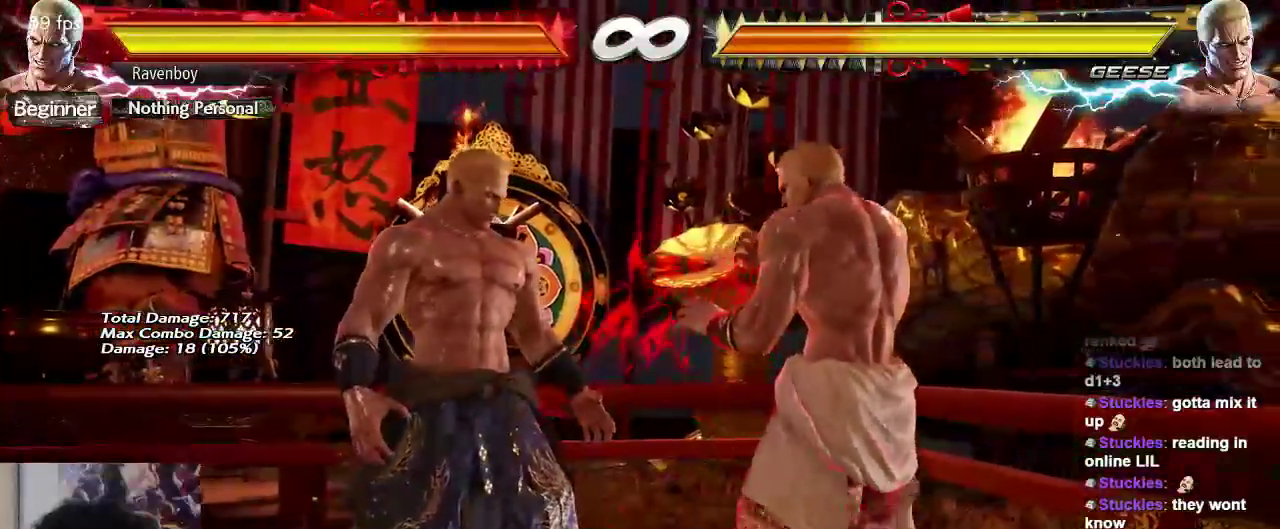
Gameplay with a controller (arcade stick); each line is a JSON object with the inputs held at the frame after it (dt_ms = milliseconds from this image to that frame). "events" lists button and stick changes between this image and that frame as [ms after this image, input, new state], when the widget could be followed in between. Not read: L3 R3.
{"dt_ms": 500, "buttons": [], "left_stick": "right", "events": []}
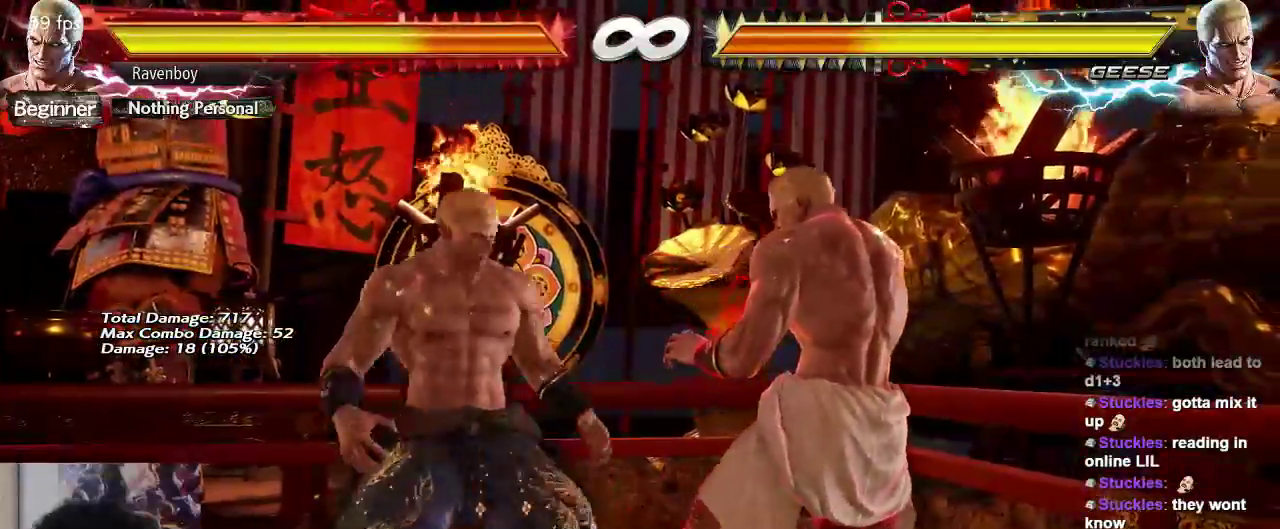
{"dt_ms": 500, "buttons": [], "left_stick": "right", "events": []}
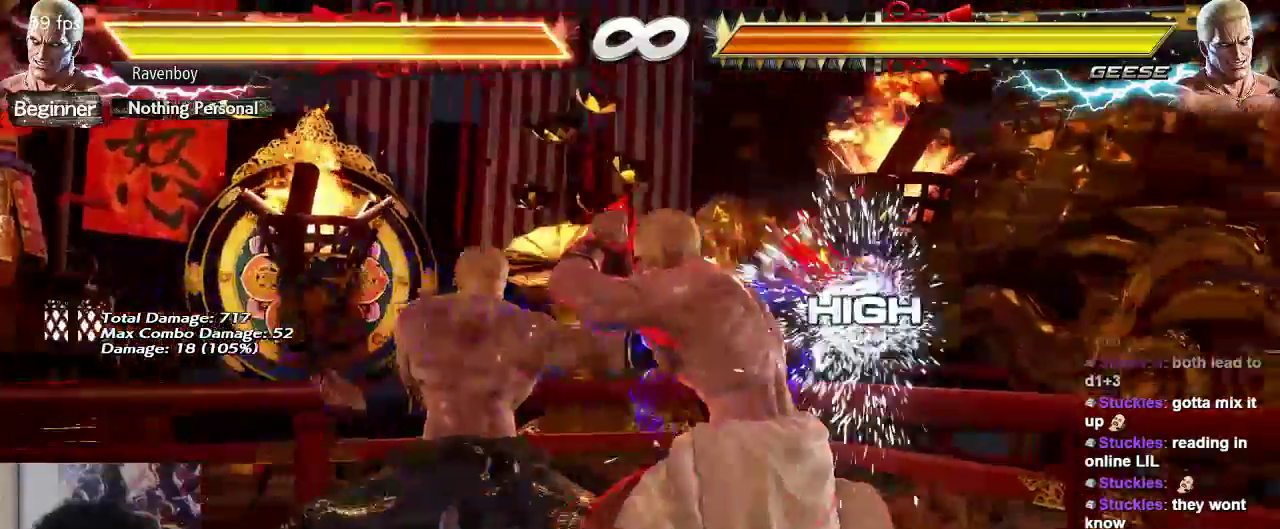
{"dt_ms": 500, "buttons": [], "left_stick": "center", "events": [[233, "left_stick", "down-right"], [500, "left_stick", "center"]]}
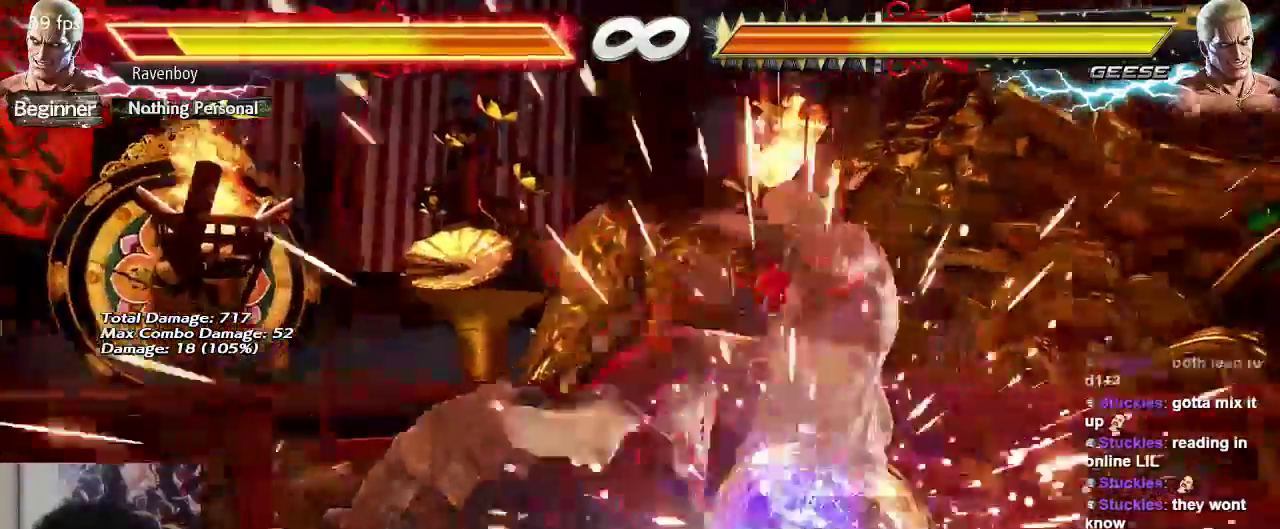
{"dt_ms": 500, "buttons": [], "left_stick": "center", "events": []}
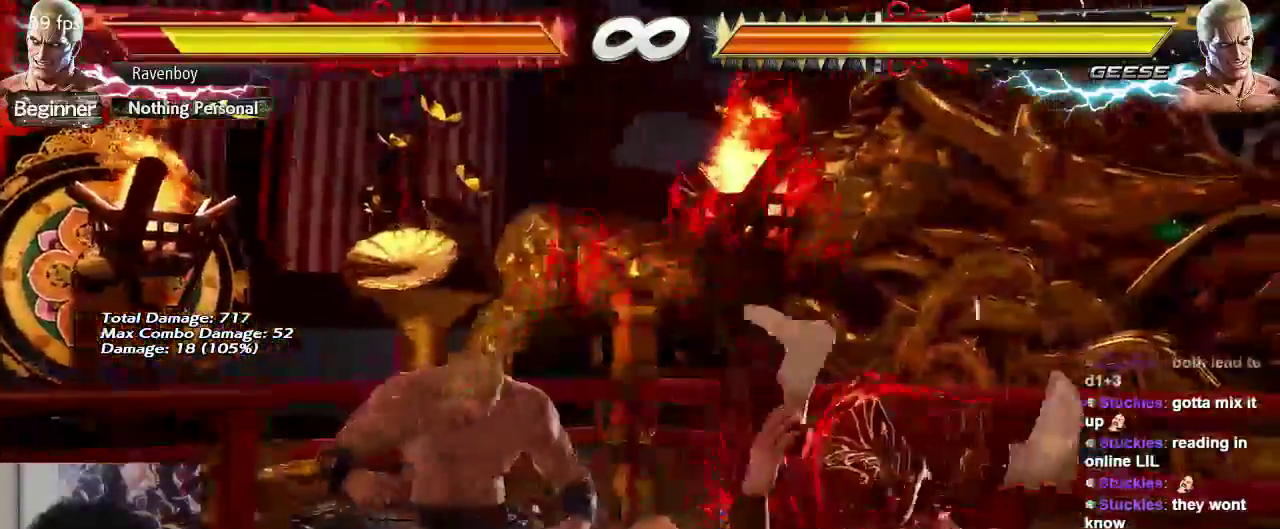
{"dt_ms": 500, "buttons": [], "left_stick": "center", "events": []}
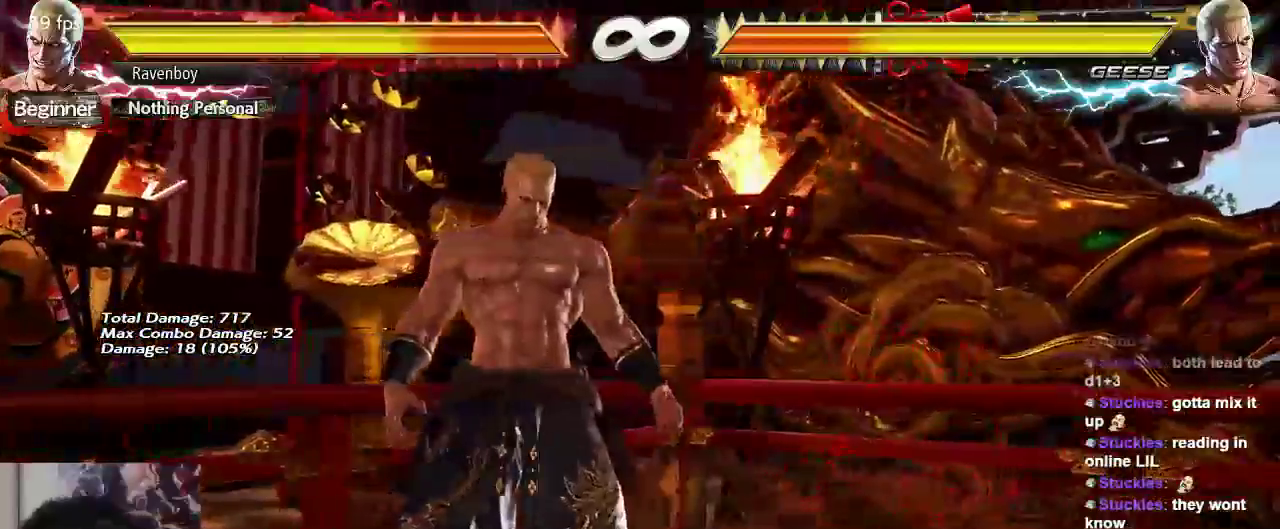
{"dt_ms": 1000, "buttons": [], "left_stick": "center"}
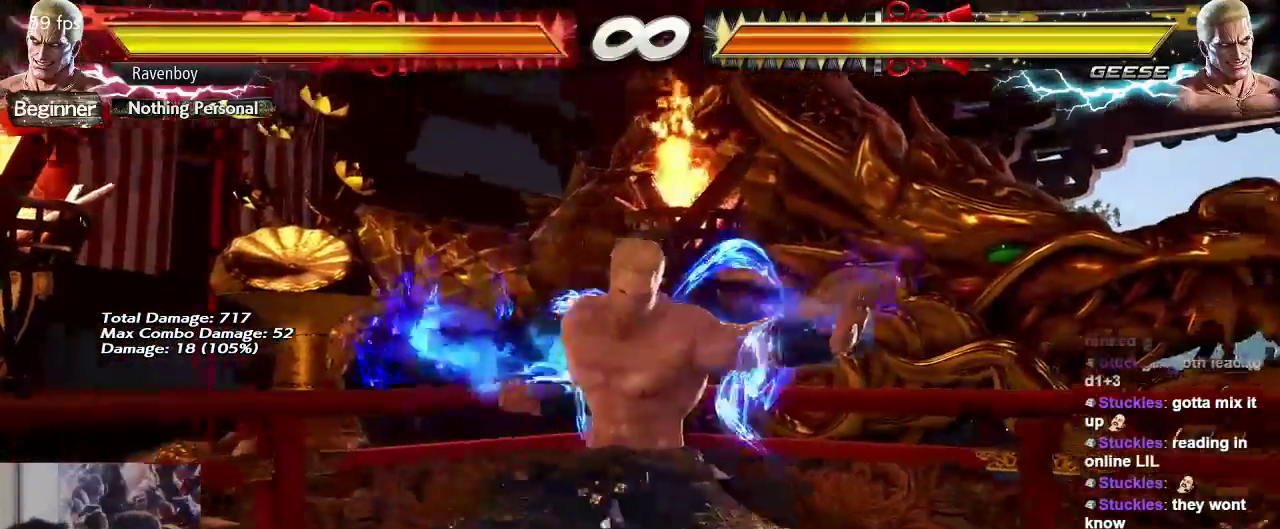
{"dt_ms": 500, "buttons": [], "left_stick": "center", "events": []}
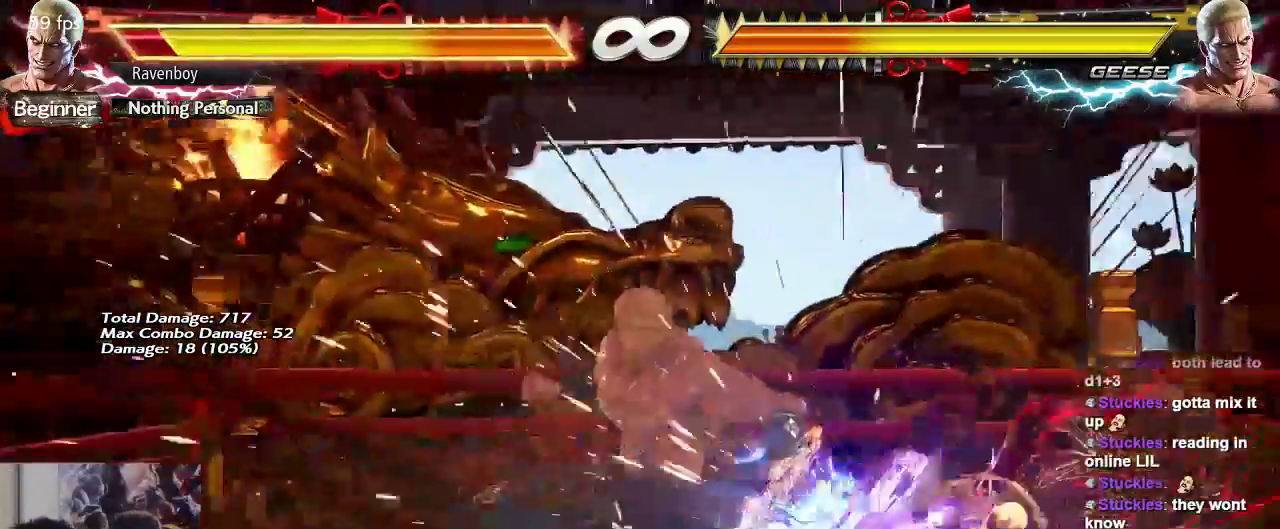
{"dt_ms": 500, "buttons": [], "left_stick": "center", "events": [[333, "CROSS", "down"], [467, "CROSS", "up"]]}
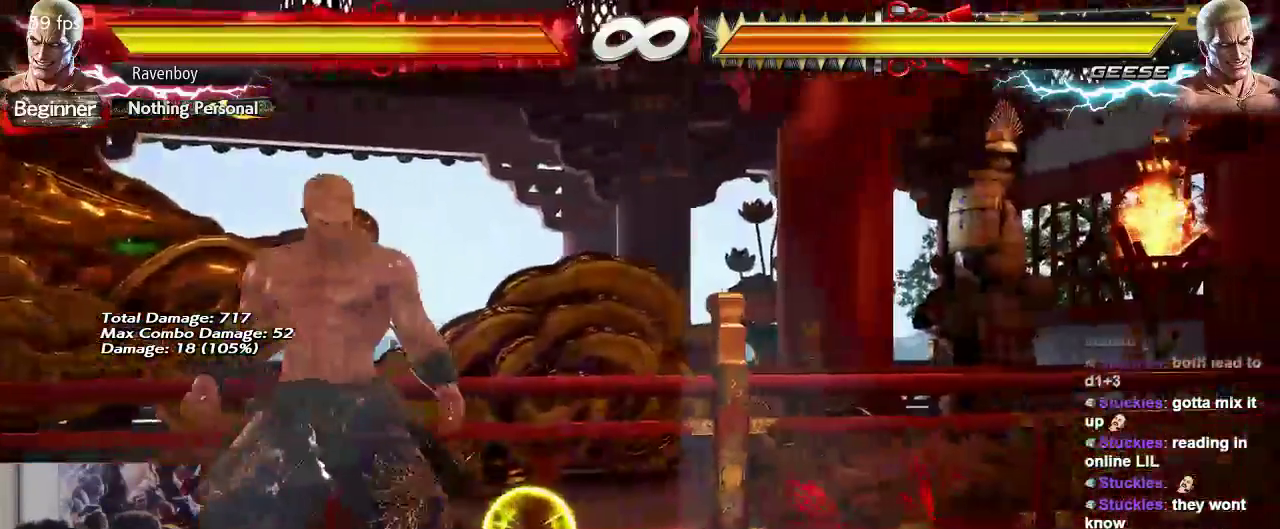
{"dt_ms": 500, "buttons": [], "left_stick": "center", "events": [[33, "CROSS", "down"], [167, "CROSS", "up"]]}
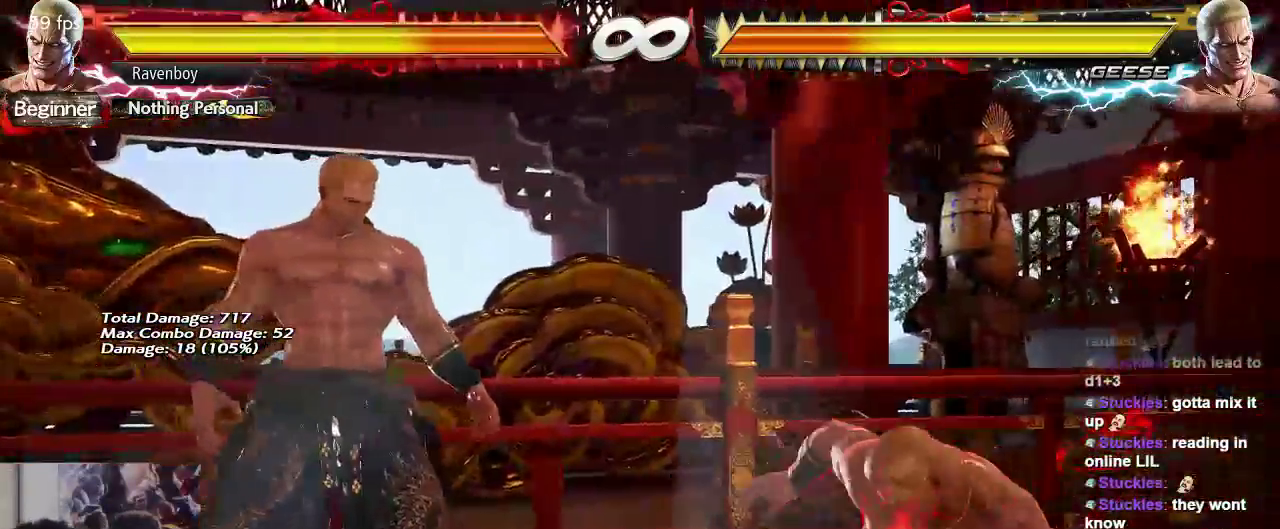
{"dt_ms": 500, "buttons": ["SQUARE", "TRIANGLE"], "left_stick": "left", "events": [[50, "left_stick", "right"], [417, "left_stick", "left"], [450, "SQUARE", "down"], [450, "TRIANGLE", "down"]]}
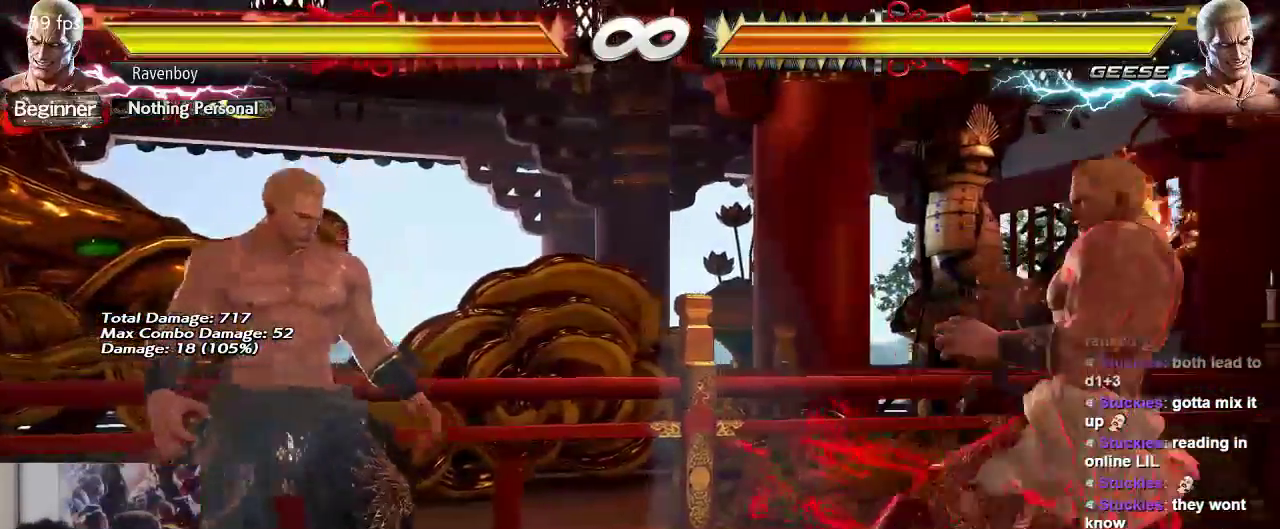
{"dt_ms": 500, "buttons": [], "left_stick": "center", "events": [[50, "SQUARE", "up"], [50, "TRIANGLE", "up"], [50, "left_stick", "center"]]}
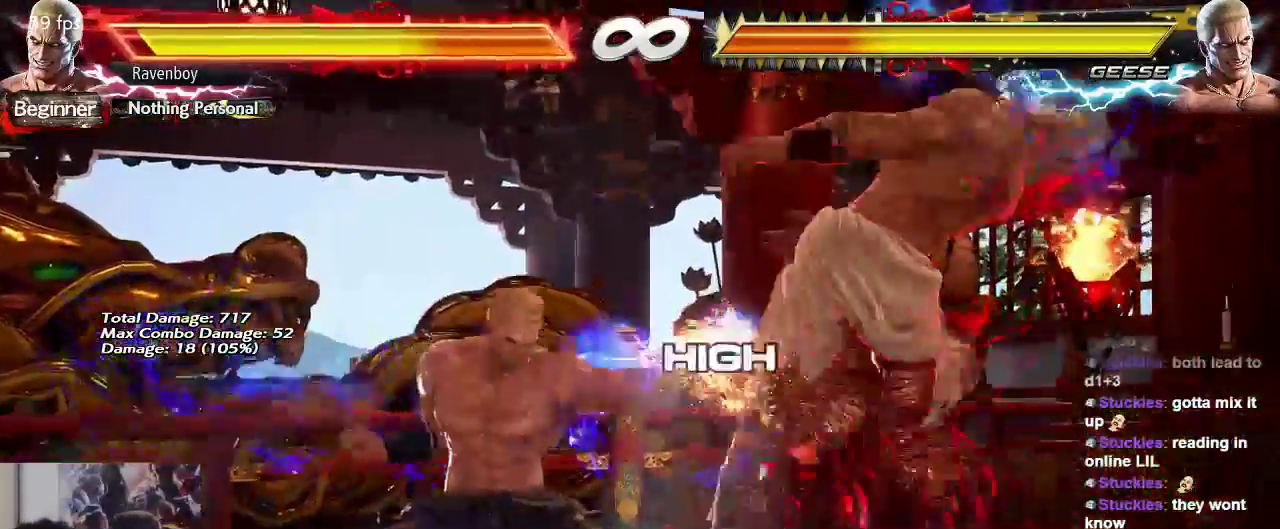
{"dt_ms": 500, "buttons": [], "left_stick": "center", "events": [[400, "CIRCLE", "down"], [400, "CROSS", "down"], [467, "CIRCLE", "up"], [467, "CROSS", "up"]]}
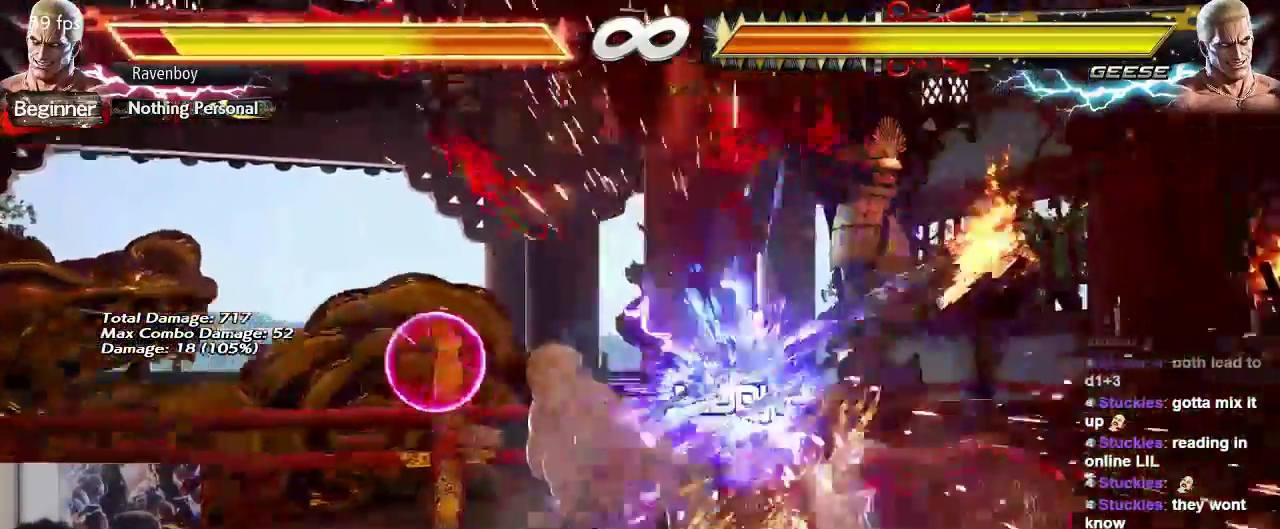
{"dt_ms": 500, "buttons": [], "left_stick": "right", "events": [[67, "CIRCLE", "down"], [67, "CROSS", "down"], [133, "CIRCLE", "up"], [133, "CROSS", "up"], [267, "left_stick", "right"]]}
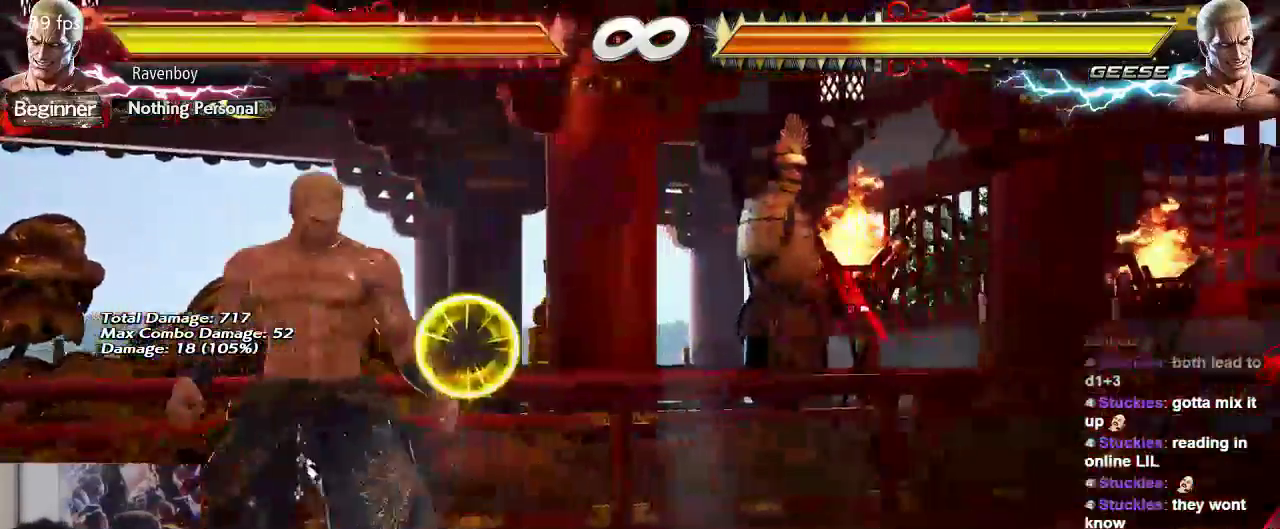
{"dt_ms": 500, "buttons": [], "left_stick": "right"}
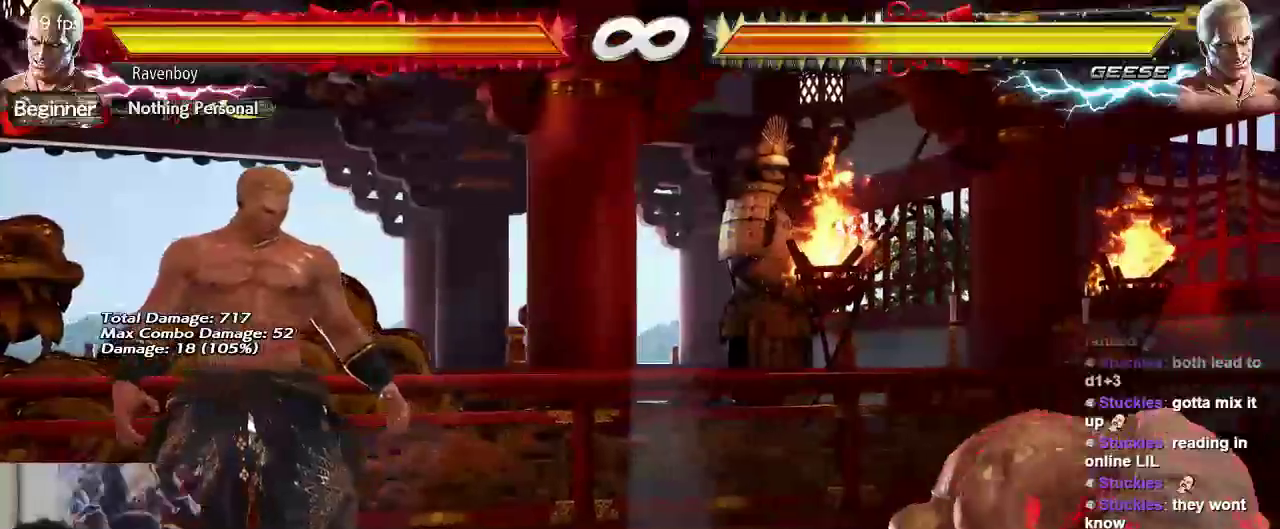
{"dt_ms": 500, "buttons": ["SQUARE", "TRIANGLE"], "left_stick": "left", "events": [[67, "left_stick", "center"], [233, "left_stick", "left"], [433, "SQUARE", "down"], [433, "TRIANGLE", "down"]]}
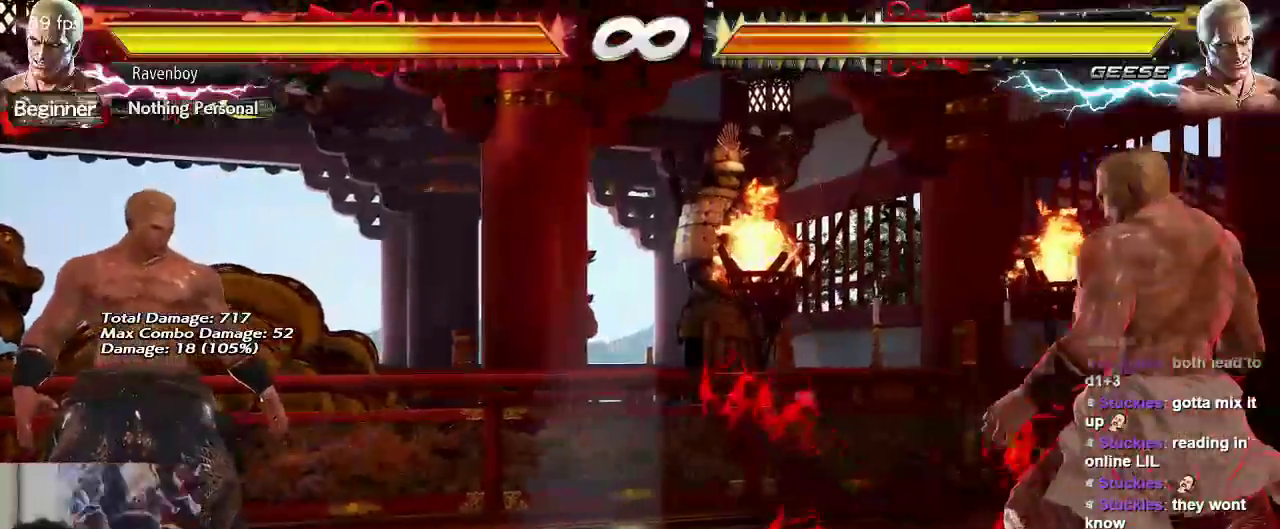
{"dt_ms": 500, "buttons": [], "left_stick": "center", "events": [[33, "SQUARE", "up"], [33, "TRIANGLE", "up"], [150, "left_stick", "center"]]}
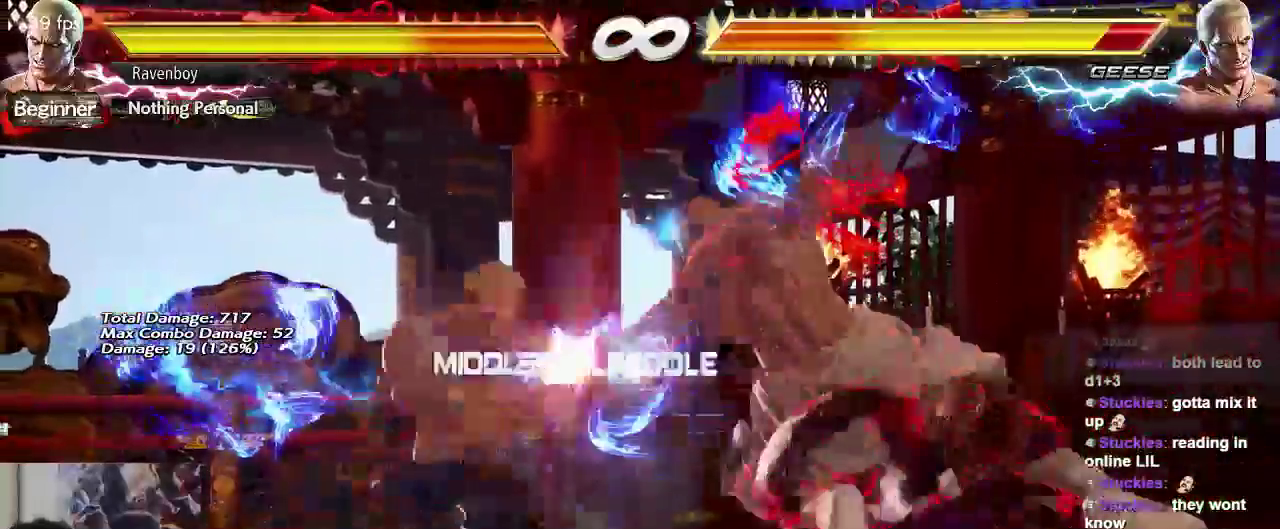
{"dt_ms": 500, "buttons": [], "left_stick": "right", "events": [[150, "left_stick", "right"], [250, "CIRCLE", "down"], [317, "CIRCLE", "up"], [417, "CIRCLE", "down"], [483, "CIRCLE", "up"]]}
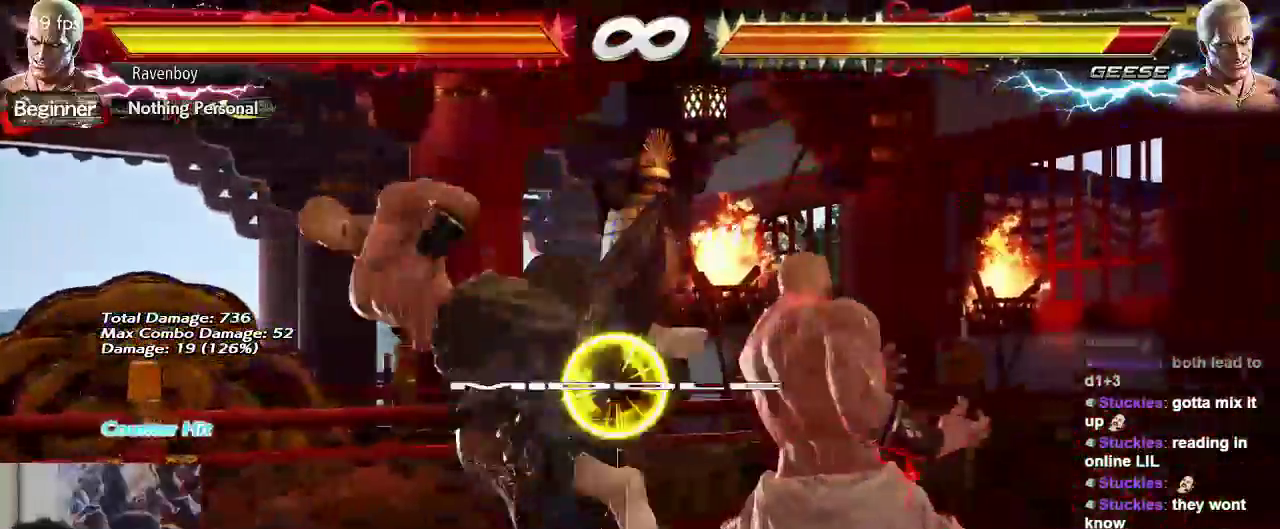
{"dt_ms": 500, "buttons": [], "left_stick": "center", "events": [[50, "CIRCLE", "down"], [50, "left_stick", "center"], [150, "CIRCLE", "up"], [217, "CIRCLE", "down"], [350, "CIRCLE", "up"]]}
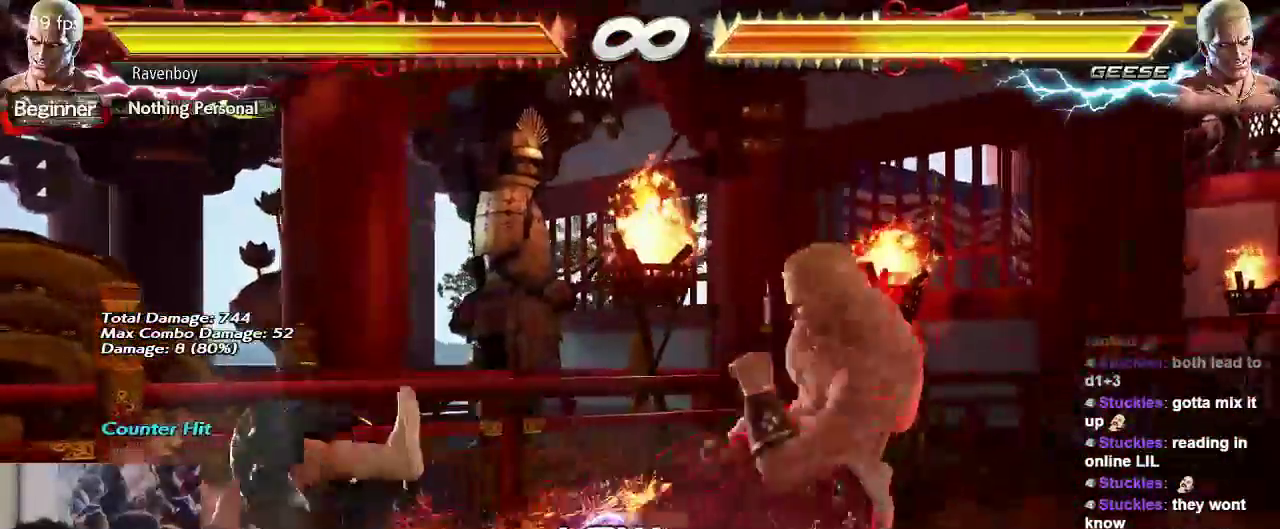
{"dt_ms": 500, "buttons": [], "left_stick": "left"}
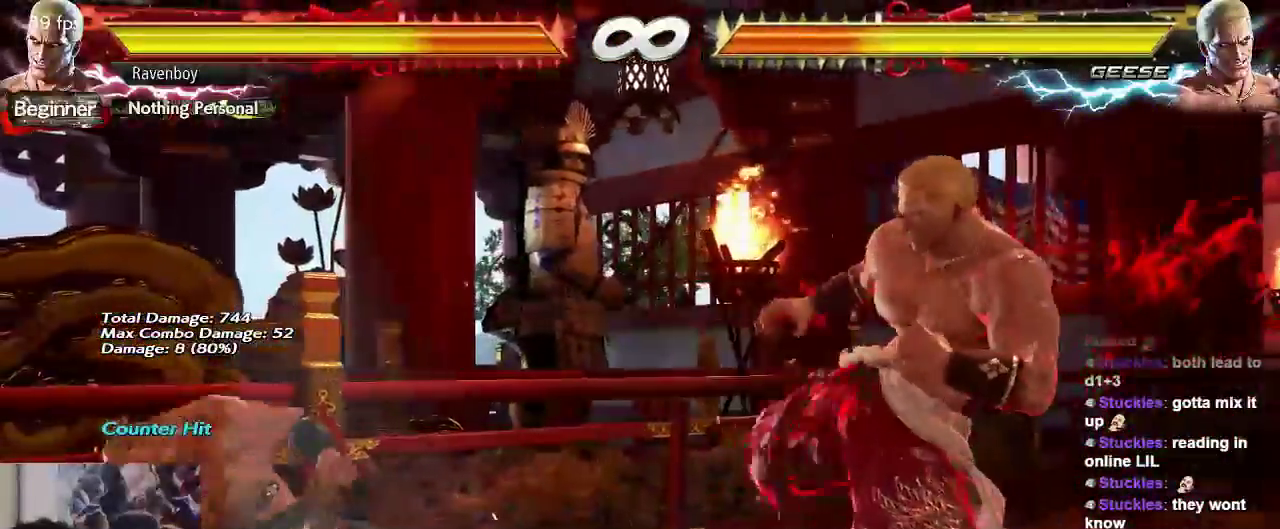
{"dt_ms": 500, "buttons": [], "left_stick": "center", "events": [[33, "left_stick", "center"], [100, "left_stick", "left"], [333, "left_stick", "center"]]}
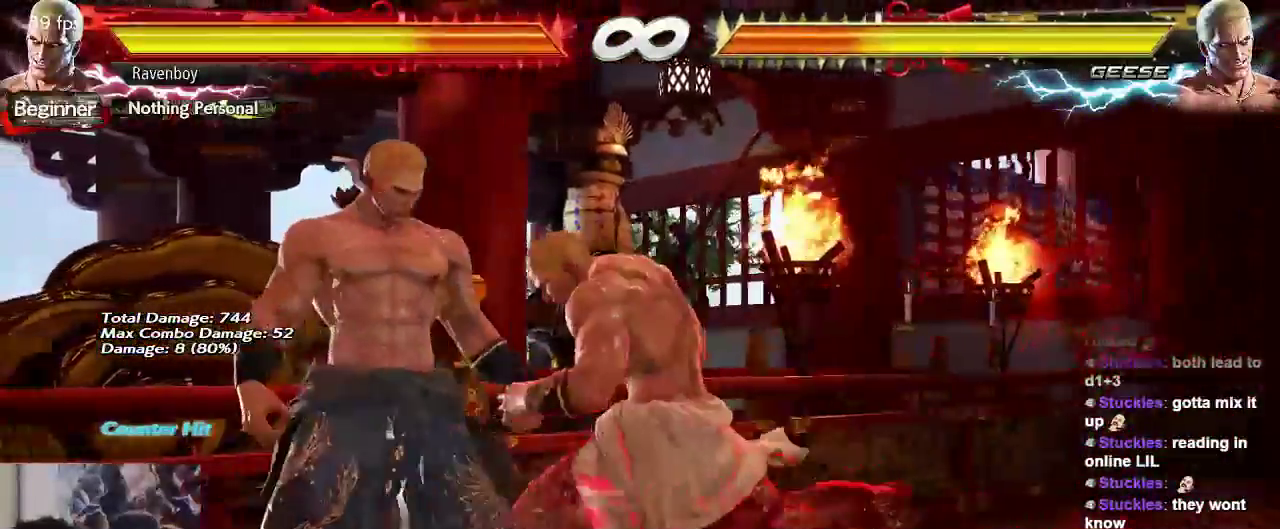
{"dt_ms": 500, "buttons": [], "left_stick": "right", "events": [[300, "left_stick", "right"]]}
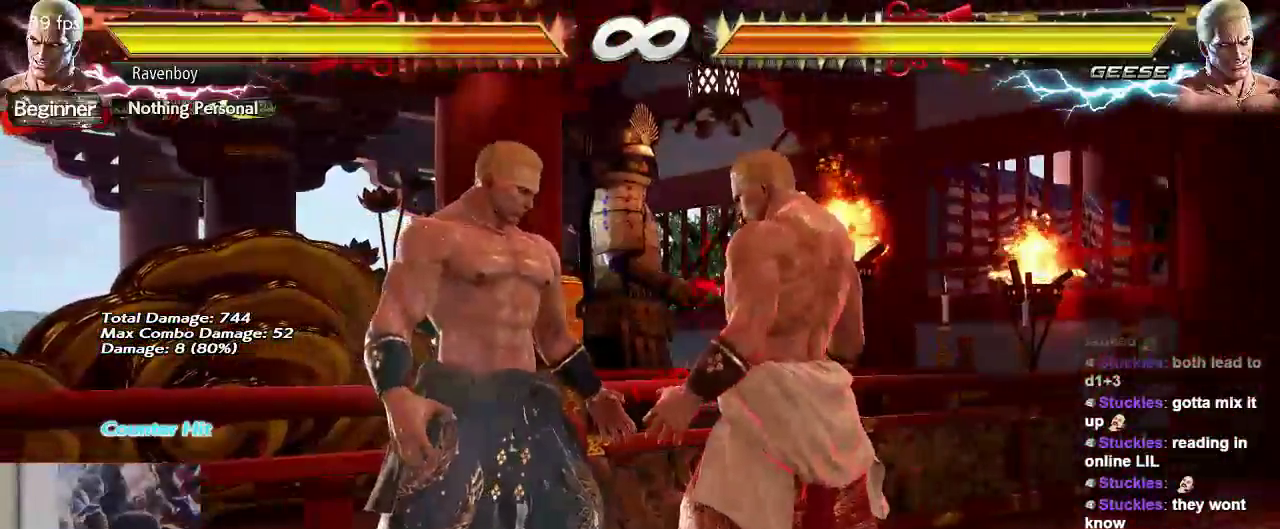
{"dt_ms": 500, "buttons": [], "left_stick": "right", "events": []}
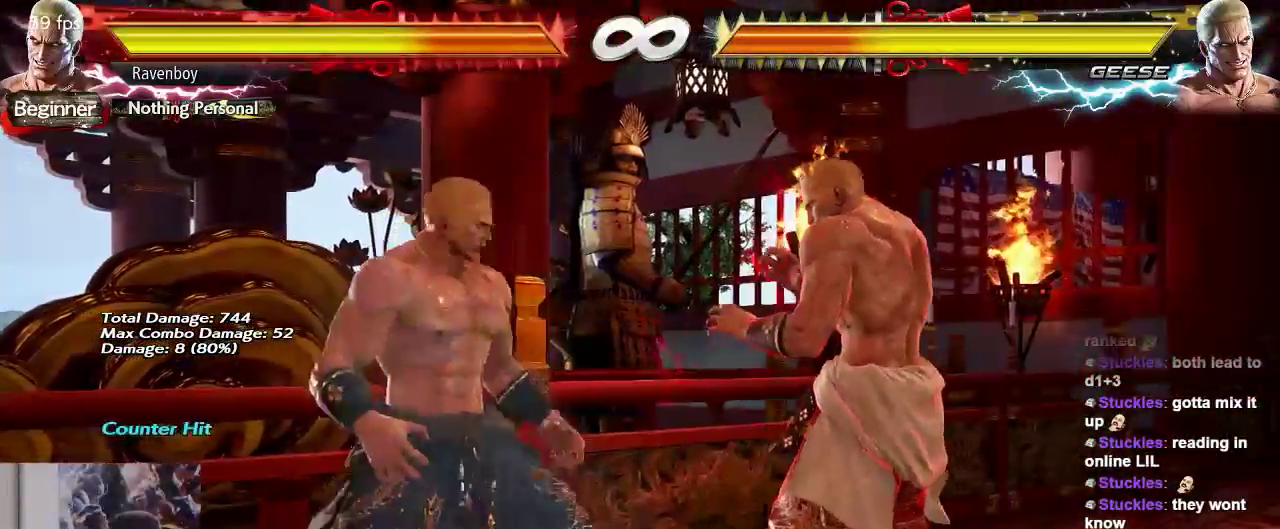
{"dt_ms": 500, "buttons": [], "left_stick": "right", "events": []}
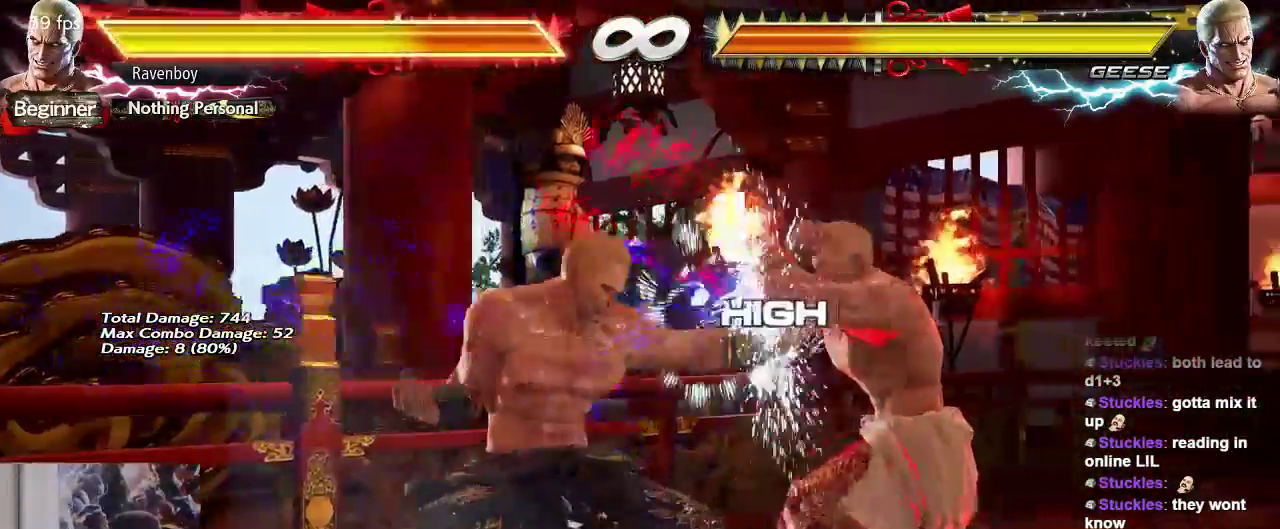
{"dt_ms": 500, "buttons": [], "left_stick": "down-right", "events": [[83, "left_stick", "down-right"]]}
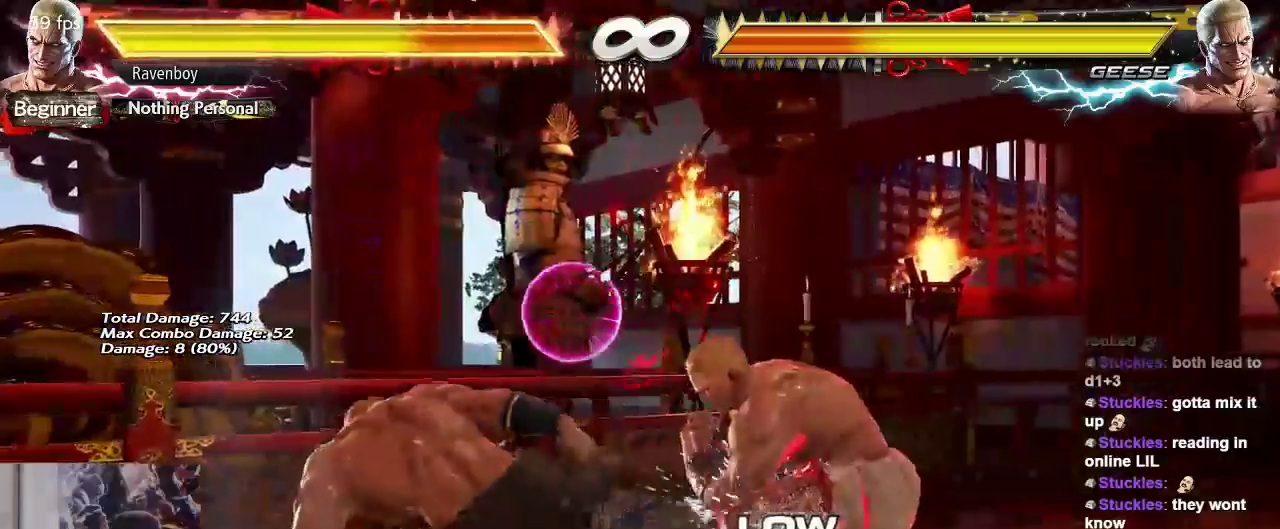
{"dt_ms": 500, "buttons": [], "left_stick": "left", "events": [[117, "left_stick", "center"], [317, "left_stick", "left"], [383, "left_stick", "center"], [483, "left_stick", "left"]]}
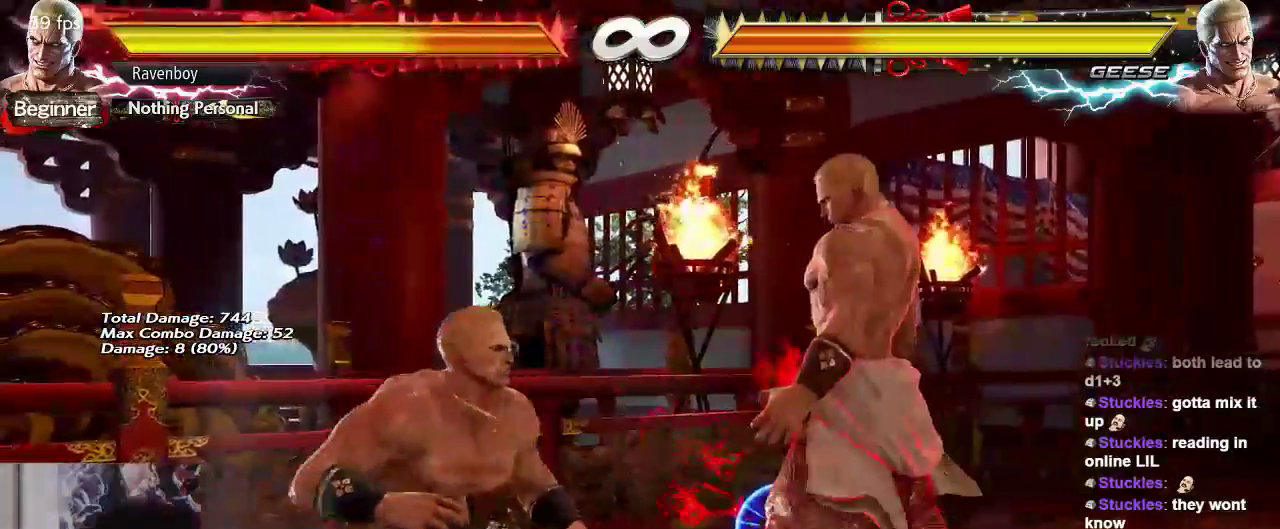
{"dt_ms": 500, "buttons": [], "left_stick": "right", "events": [[267, "left_stick", "right"]]}
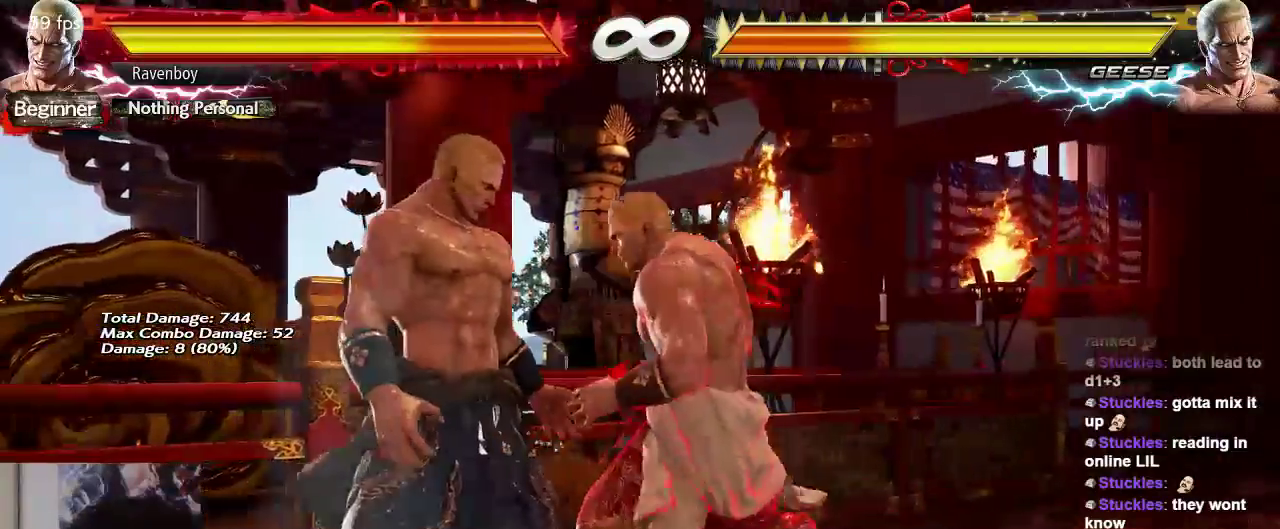
{"dt_ms": 500, "buttons": [], "left_stick": "right", "events": []}
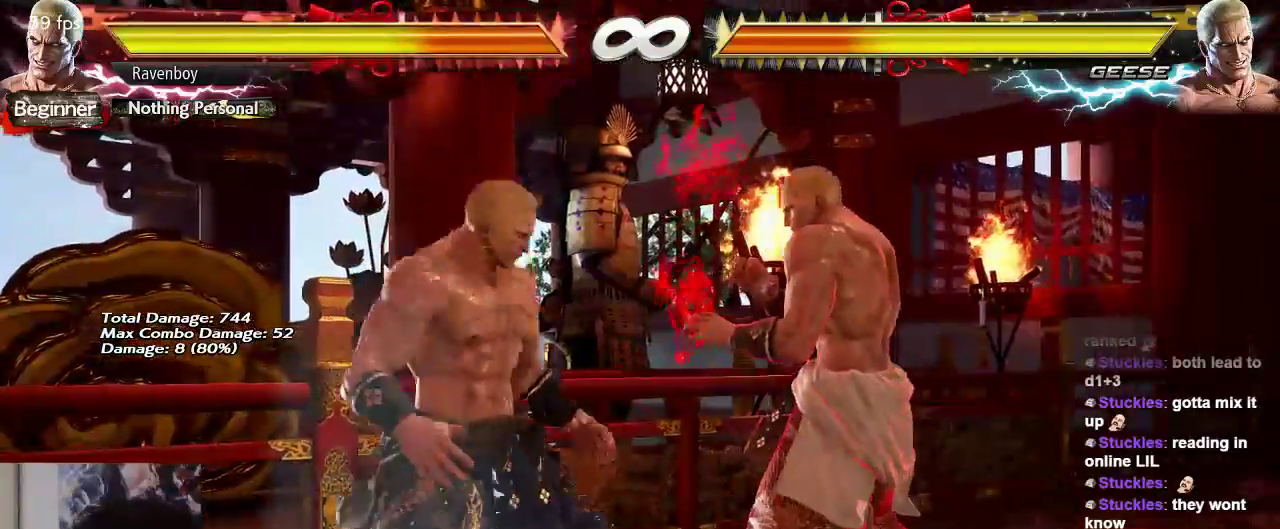
{"dt_ms": 500, "buttons": [], "left_stick": "right", "events": []}
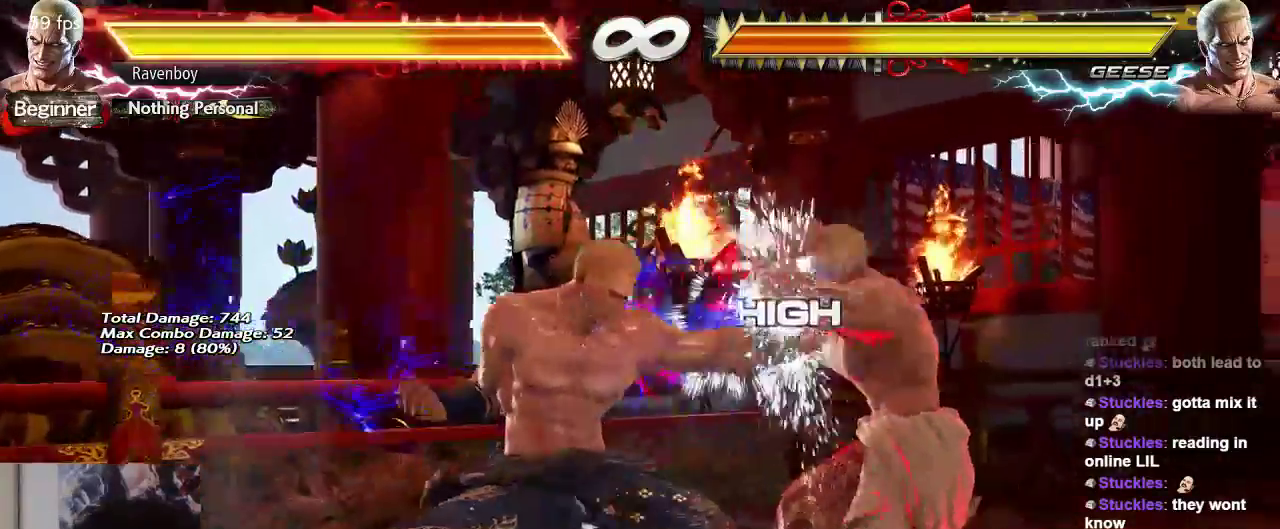
{"dt_ms": 500, "buttons": [], "left_stick": "down-right", "events": [[233, "left_stick", "down-right"]]}